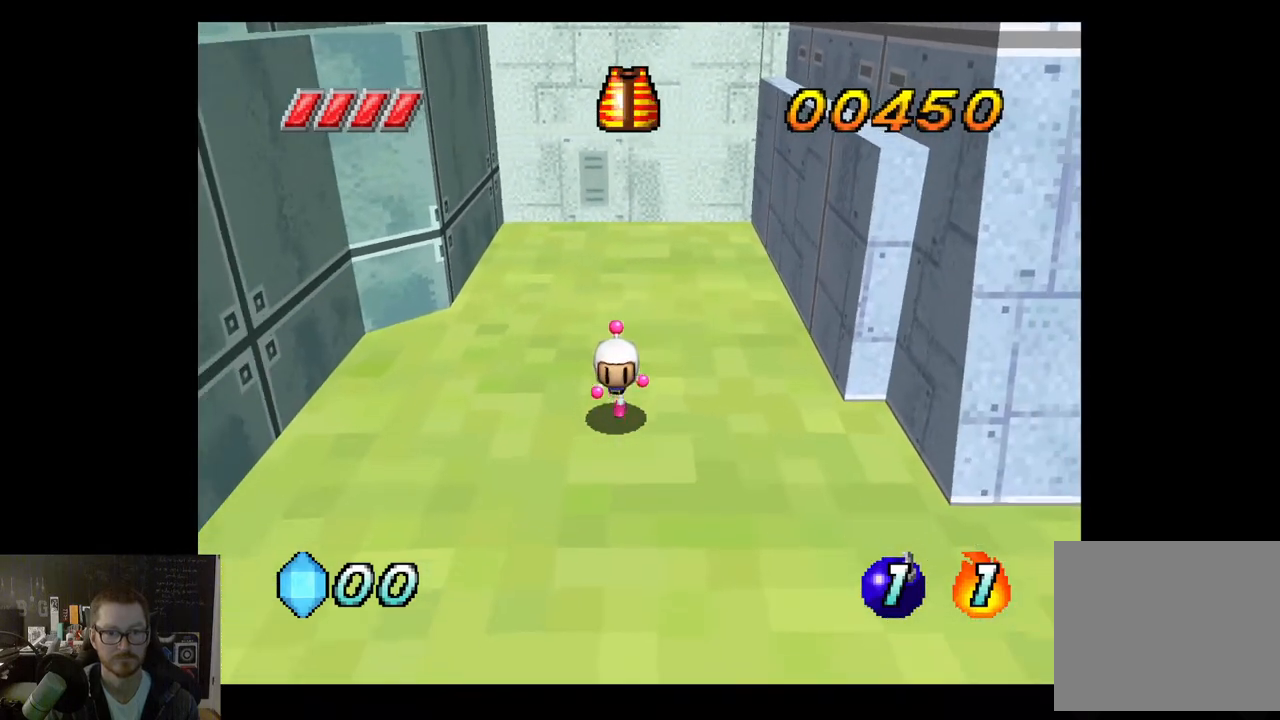
Gameplay with a controller (Xbox layout); each line is a JSON object with the inputs held at the frame after it. "events" lists button and stick changes between this image and that frame as [ms after this image, input, new state], when the widget could be followed in between.
{"buttons": [], "left_stick": "down", "right_stick": "center", "events": []}
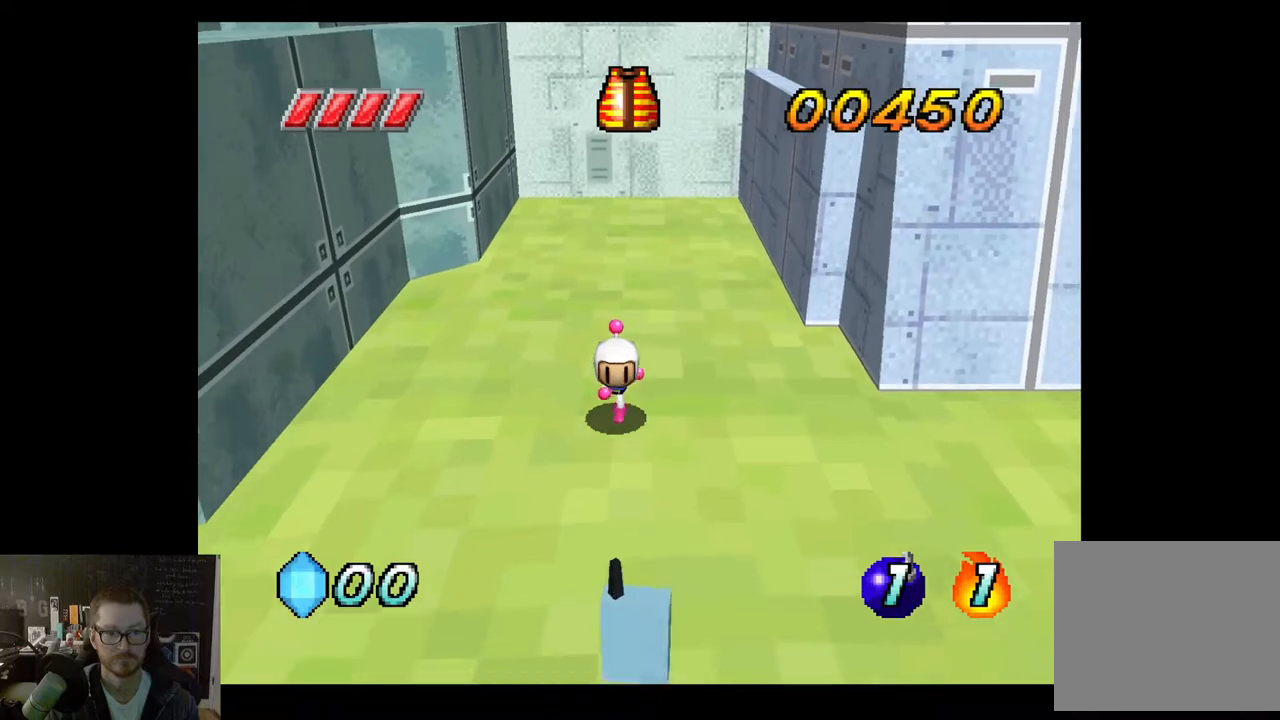
{"buttons": [], "left_stick": "down", "right_stick": "center", "events": []}
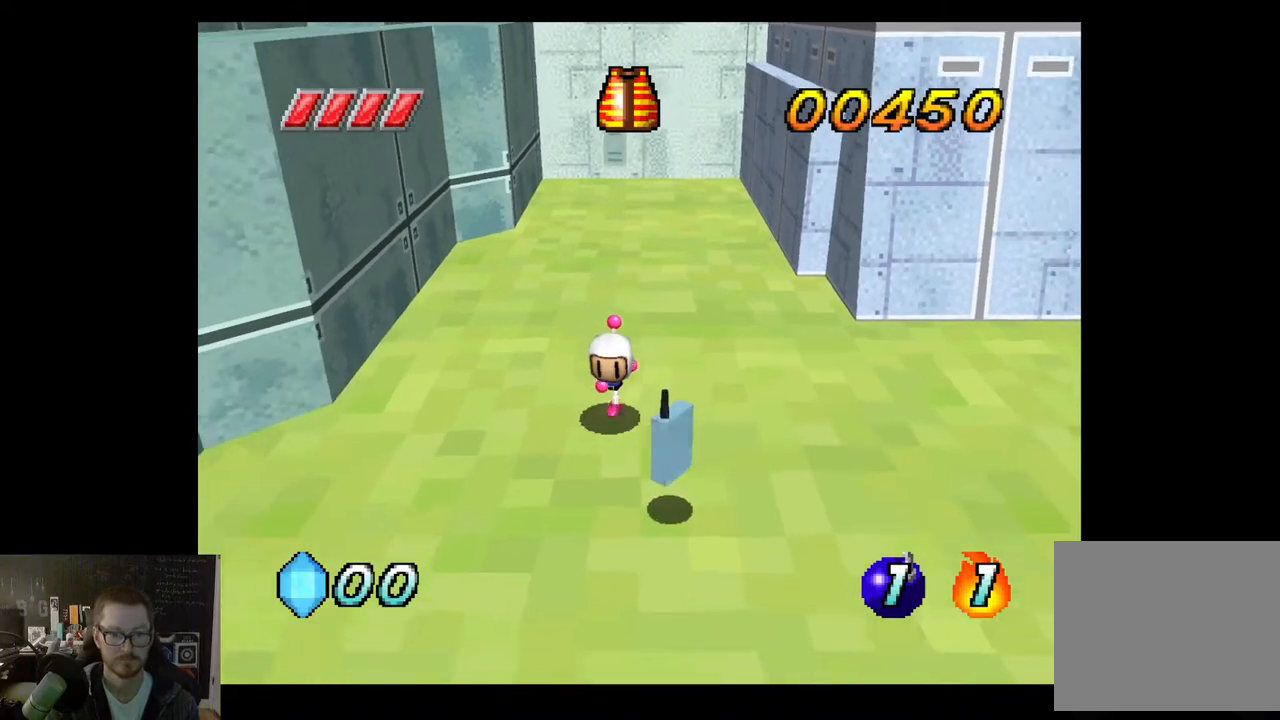
{"buttons": [], "left_stick": "down-right", "right_stick": "center", "events": [[350, "left_stick", "down-right"]]}
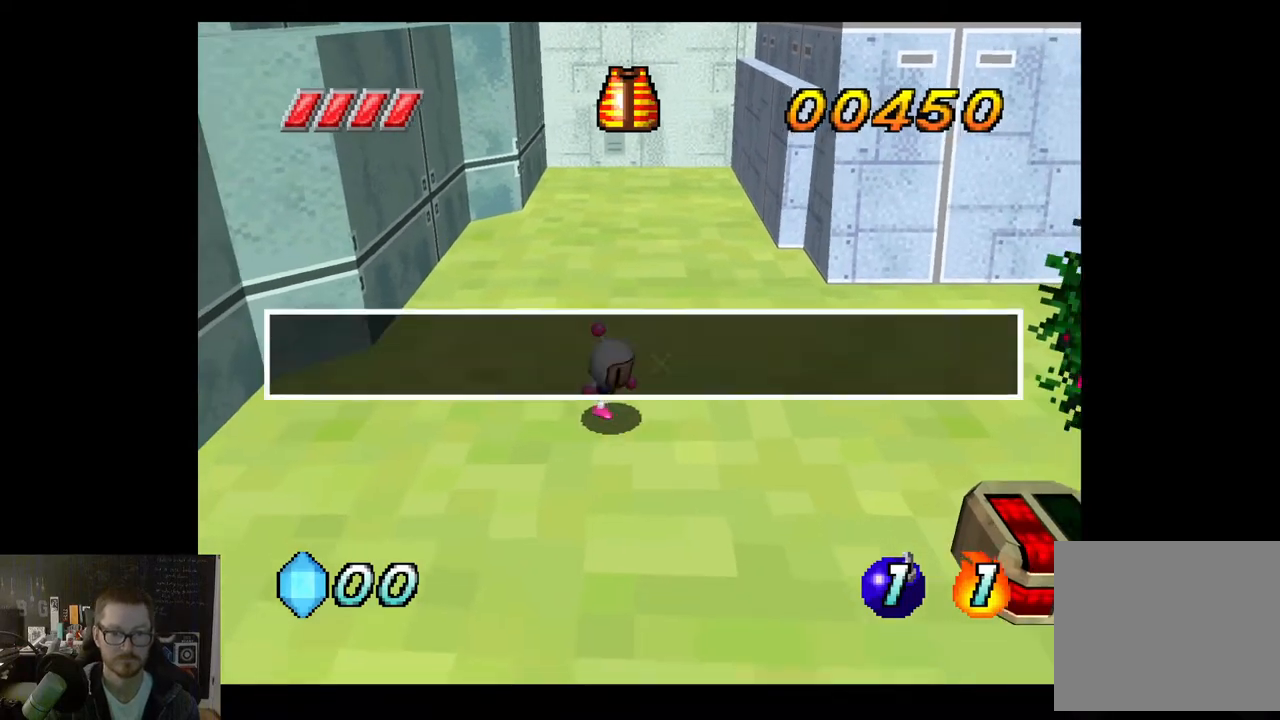
{"buttons": [], "left_stick": "center", "right_stick": "center", "events": [[133, "left_stick", "center"]]}
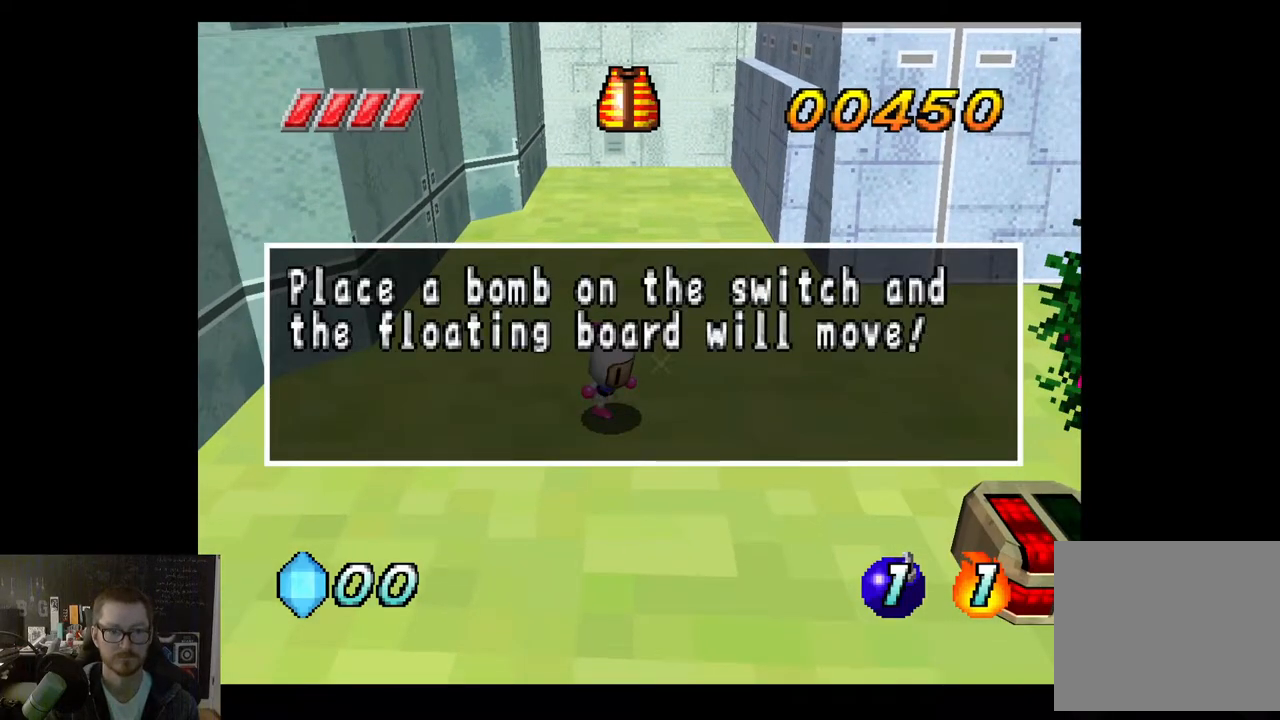
{"buttons": [], "left_stick": "center", "right_stick": "center", "events": []}
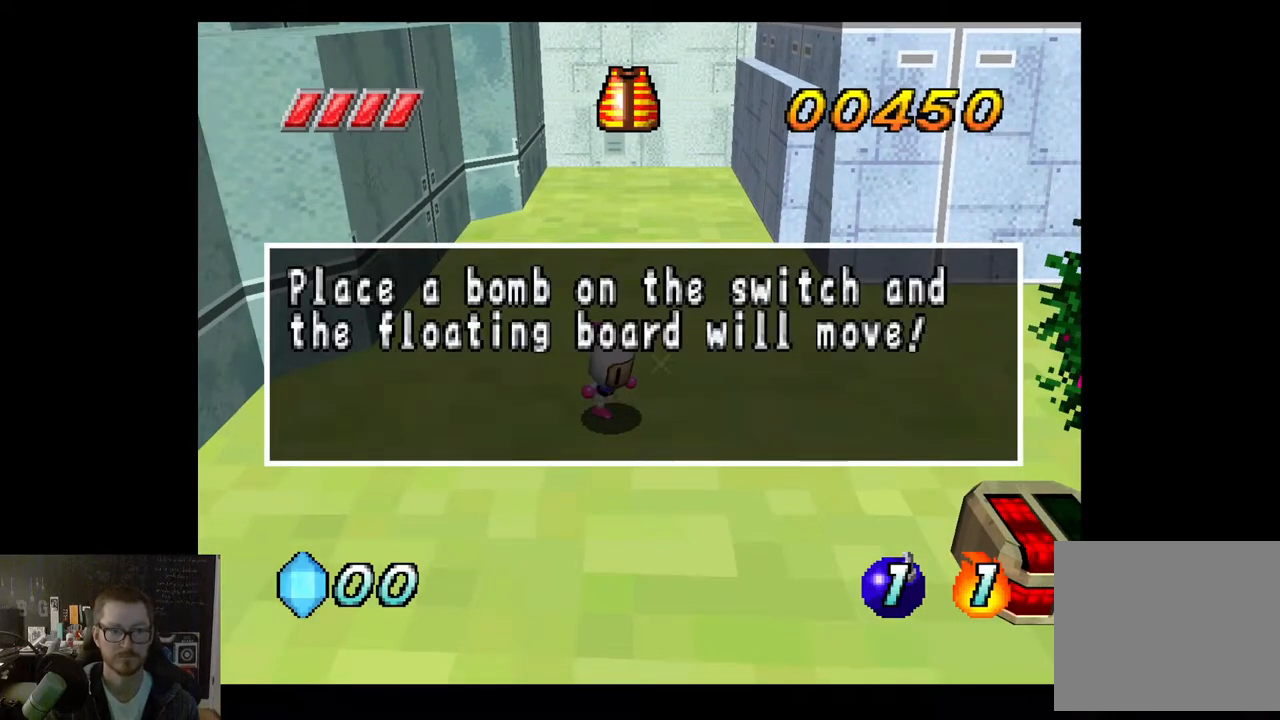
{"buttons": [], "left_stick": "center", "right_stick": "center", "events": []}
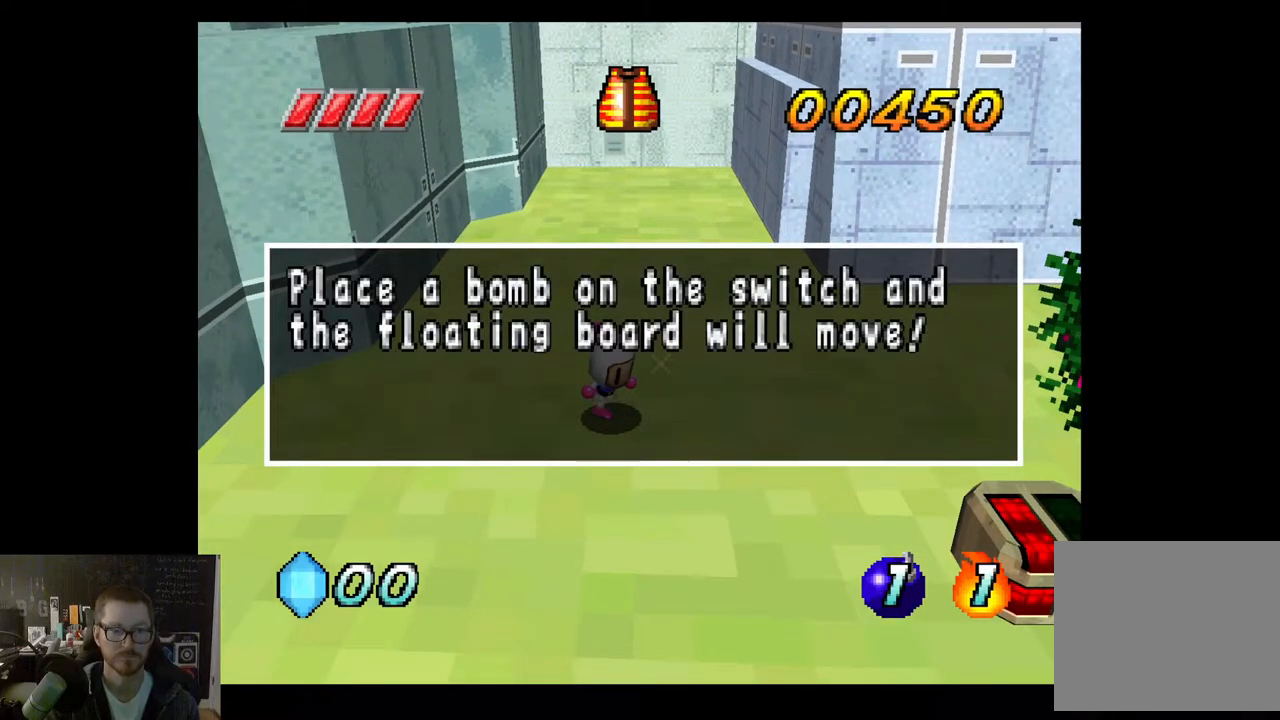
{"buttons": [], "left_stick": "center", "right_stick": "center", "events": []}
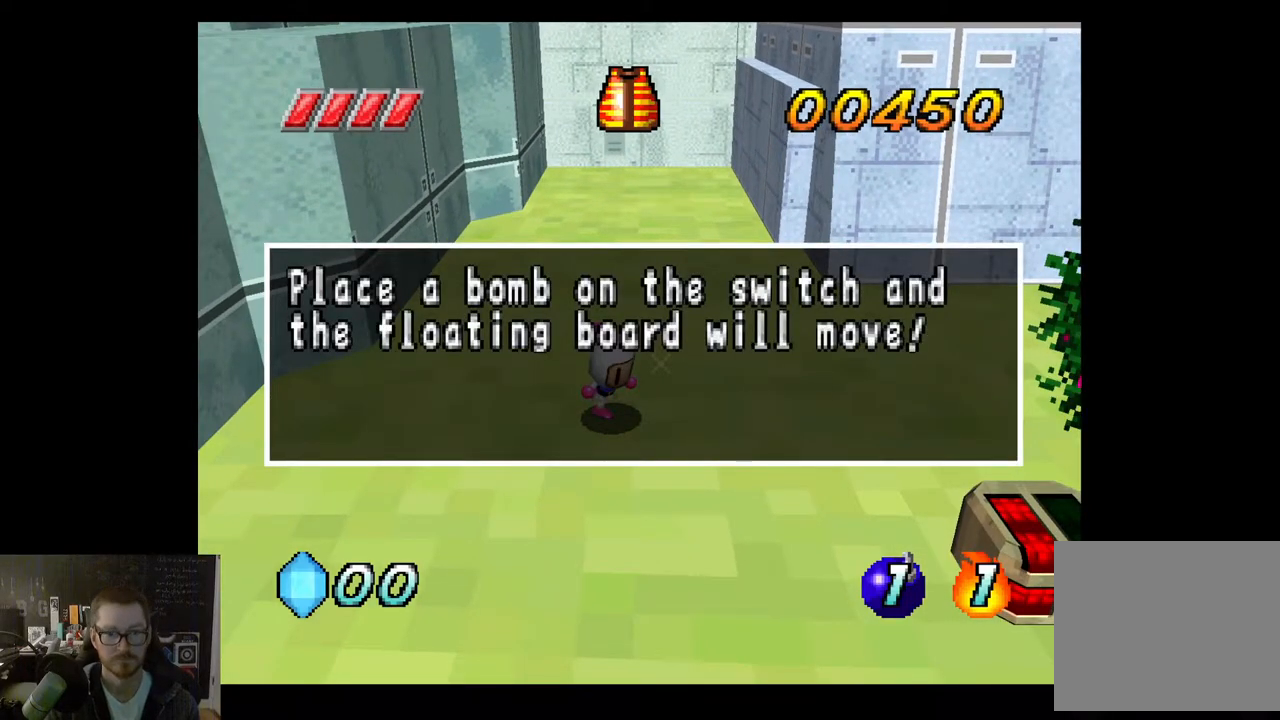
{"buttons": [], "left_stick": "center", "right_stick": "center", "events": [[233, "A", "down"], [317, "A", "up"]]}
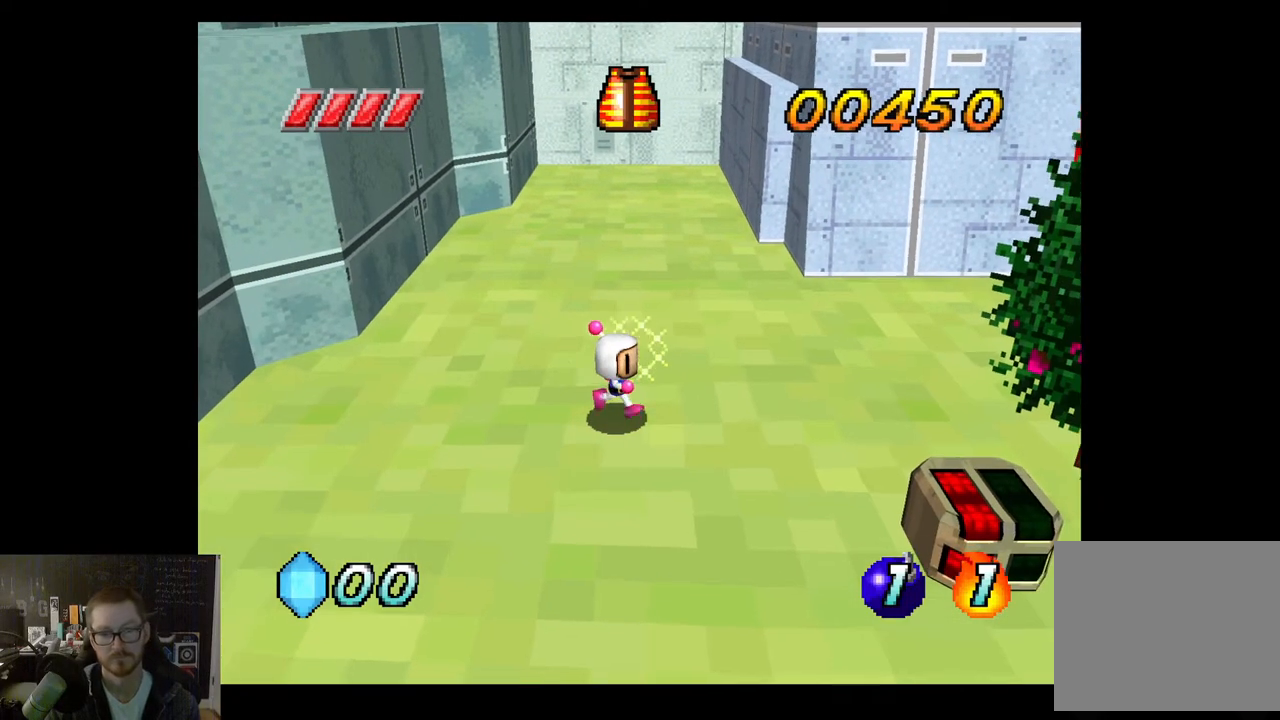
{"buttons": [], "left_stick": "down-left", "right_stick": "center", "events": [[67, "left_stick", "right"], [117, "left_stick", "down-right"], [350, "left_stick", "down-left"]]}
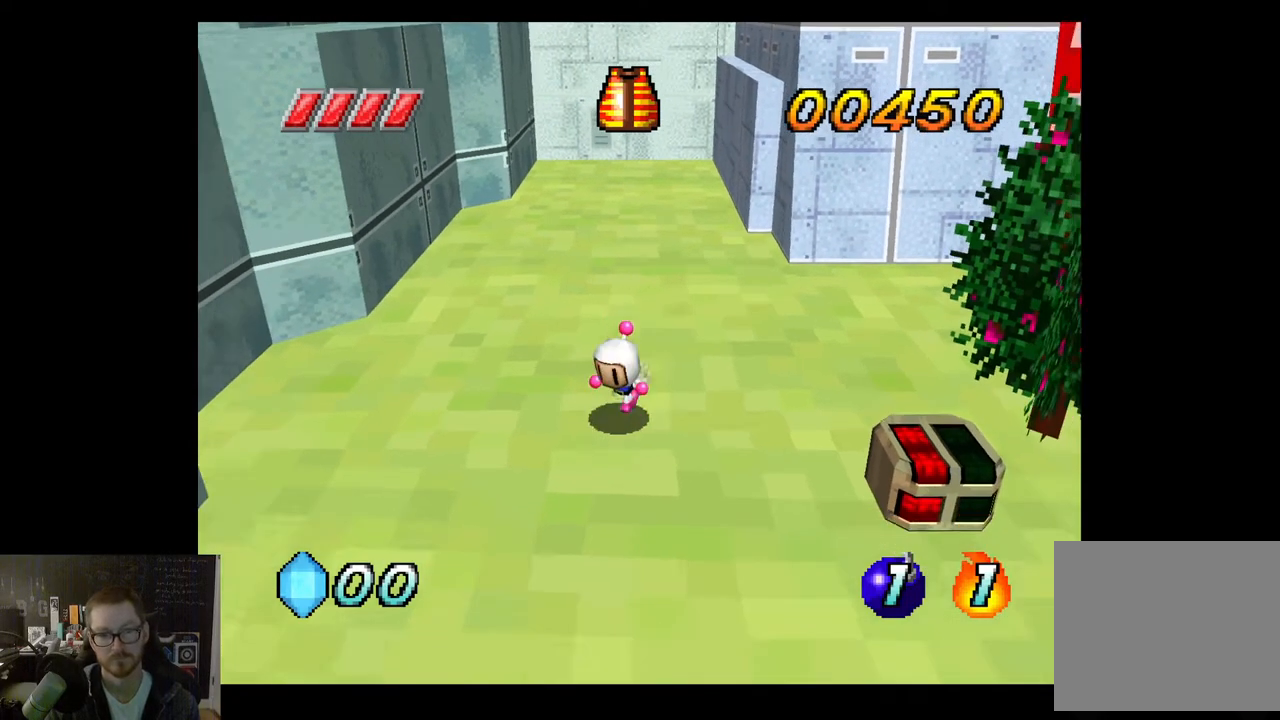
{"buttons": [], "left_stick": "right", "right_stick": "center", "events": [[100, "left_stick", "down"], [250, "left_stick", "right"], [400, "X", "down"], [500, "X", "up"]]}
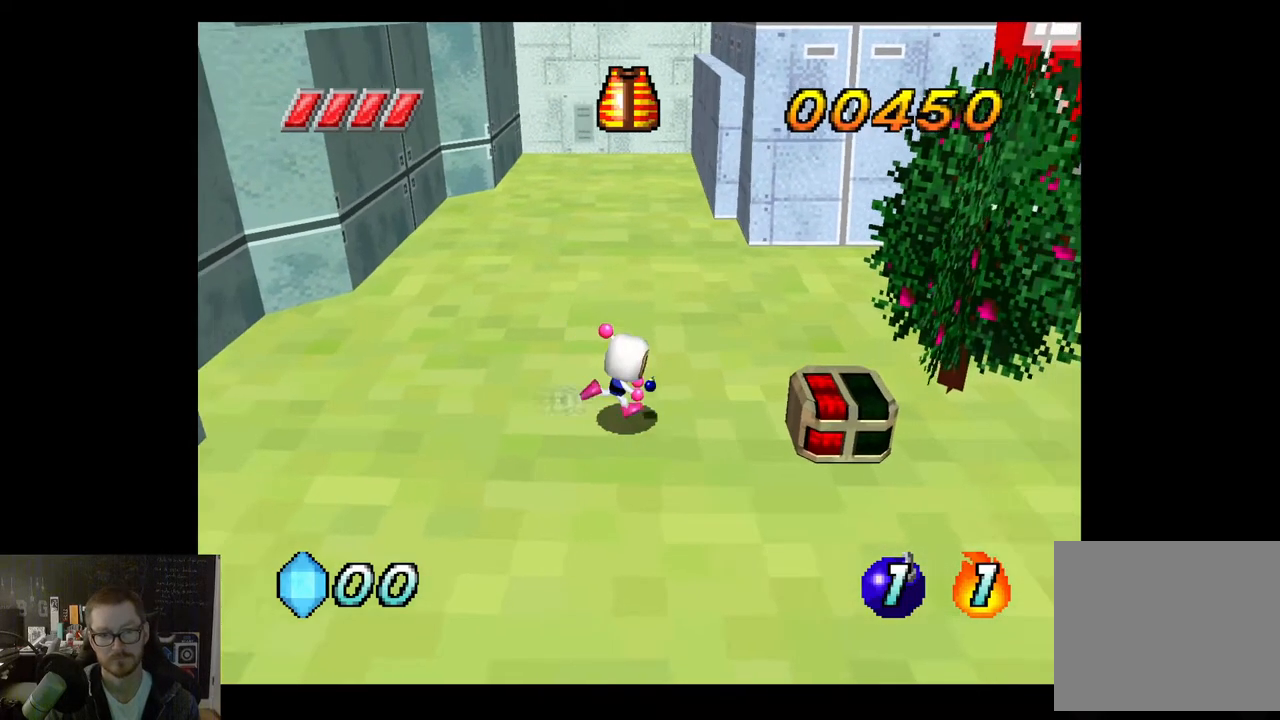
{"buttons": [], "left_stick": "center", "right_stick": "center", "events": [[50, "left_stick", "center"]]}
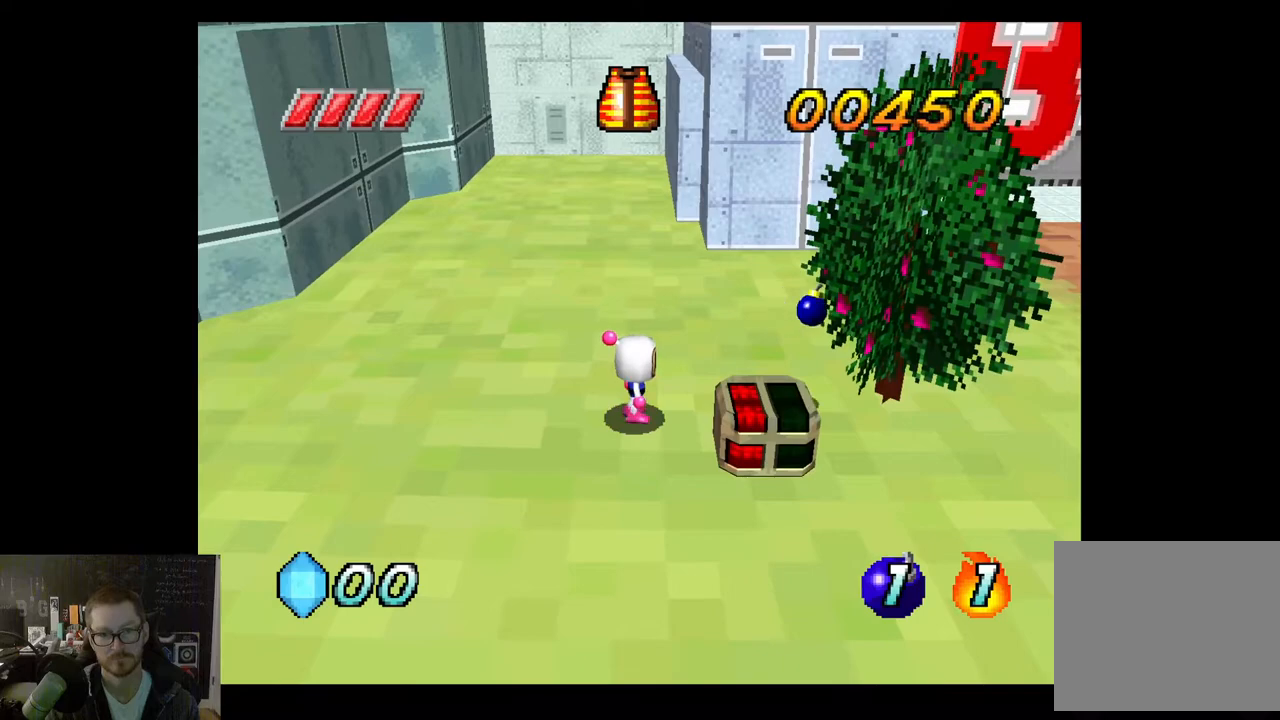
{"buttons": [], "left_stick": "left", "right_stick": "center", "events": [[217, "left_stick", "left"]]}
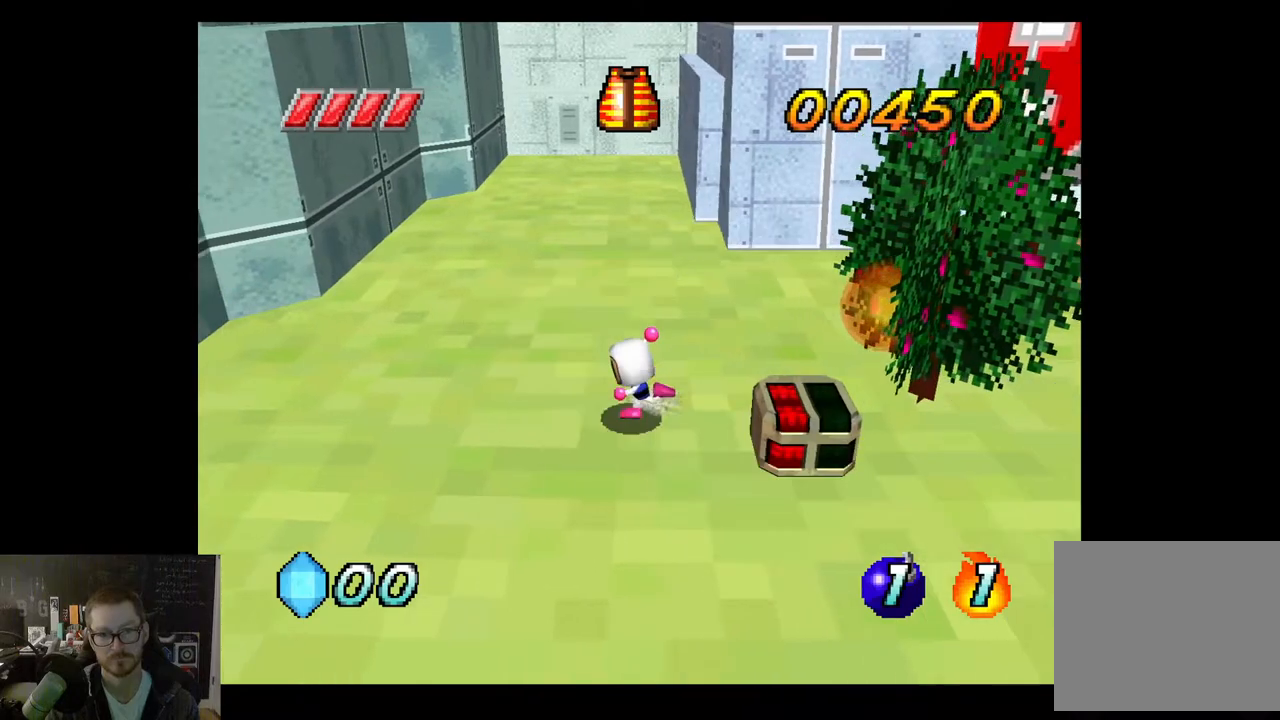
{"buttons": [], "left_stick": "left", "right_stick": "center", "events": []}
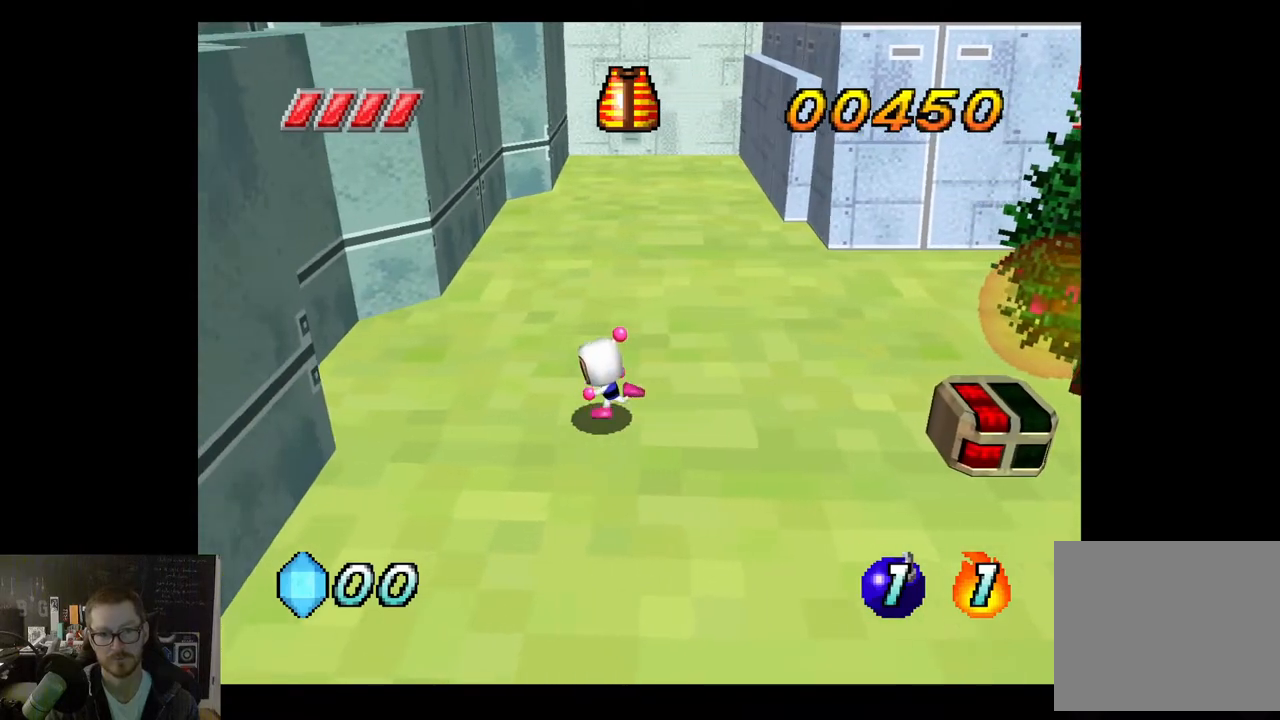
{"buttons": [], "left_stick": "center", "right_stick": "center", "events": [[33, "left_stick", "down-right"], [200, "left_stick", "right"], [283, "X", "down"], [350, "X", "up"], [350, "left_stick", "center"]]}
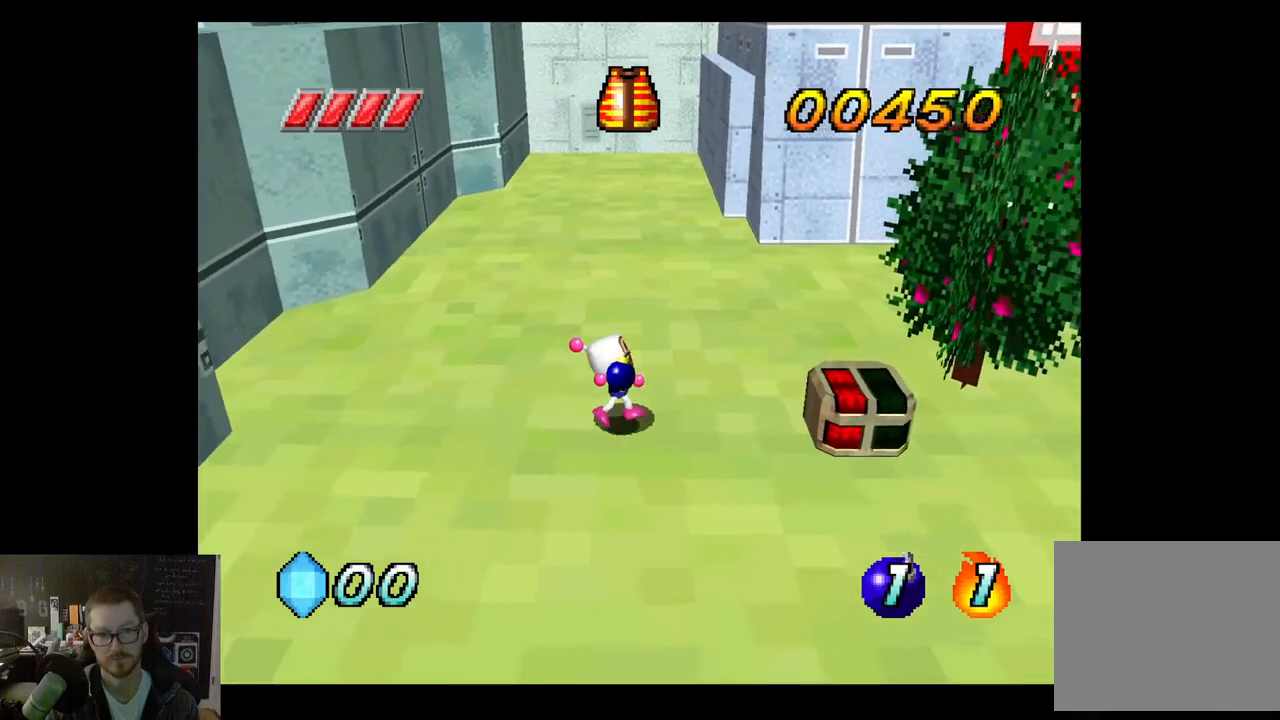
{"buttons": [], "left_stick": "center", "right_stick": "center", "events": []}
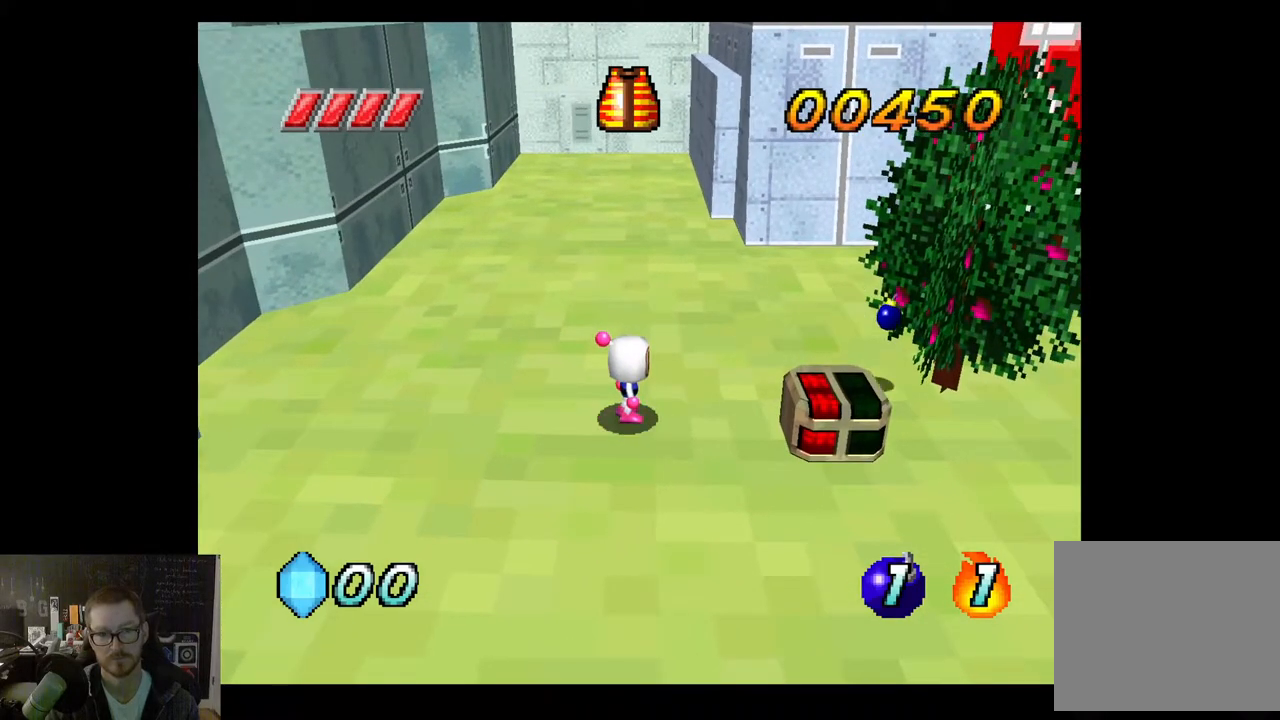
{"buttons": [], "left_stick": "left", "right_stick": "center", "events": [[133, "left_stick", "left"]]}
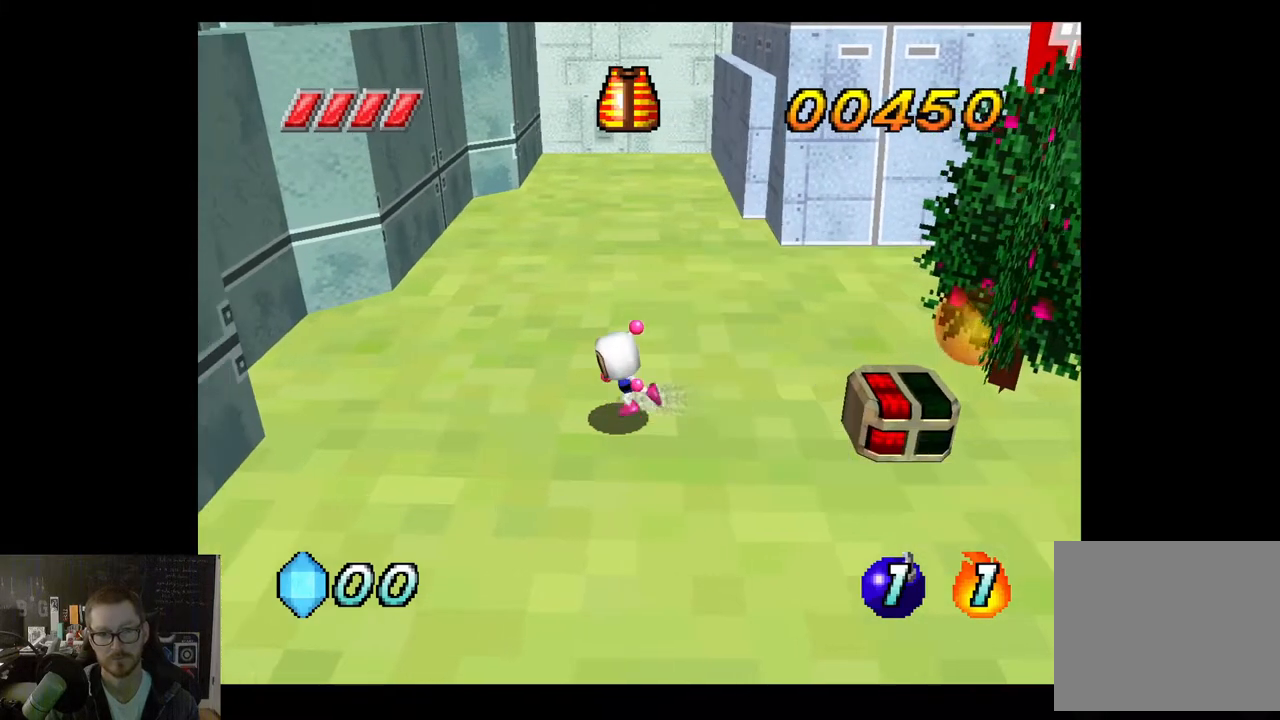
{"buttons": [], "left_stick": "center", "right_stick": "center", "events": [[300, "left_stick", "down-right"], [400, "left_stick", "center"]]}
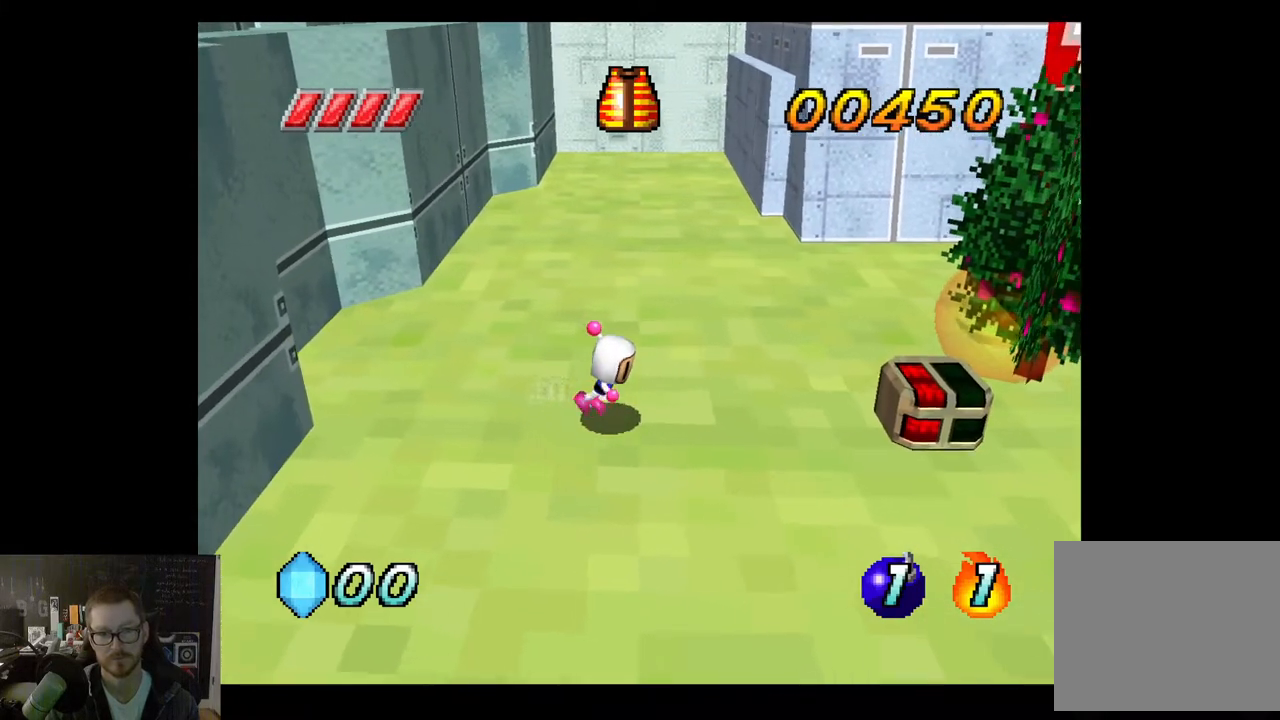
{"buttons": [], "left_stick": "center", "right_stick": "center", "events": [[200, "X", "down"], [250, "X", "up"]]}
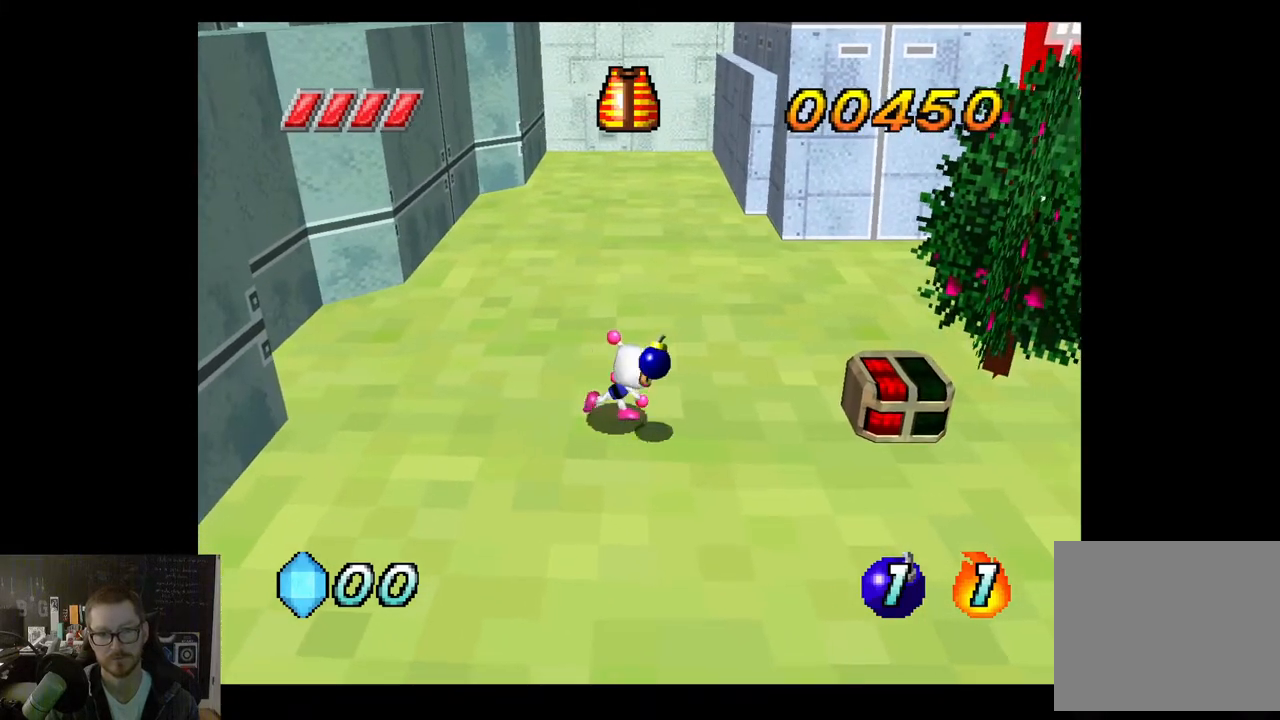
{"buttons": [], "left_stick": "center", "right_stick": "center", "events": []}
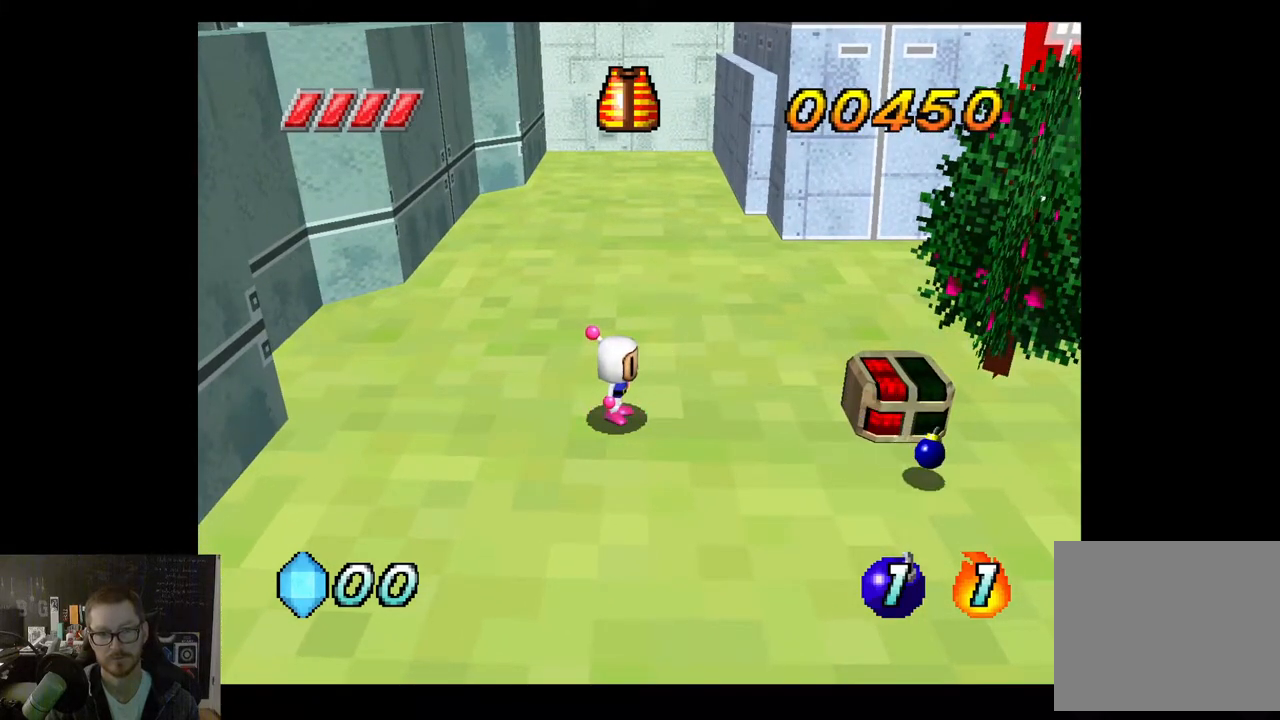
{"buttons": [], "left_stick": "right", "right_stick": "center", "events": [[450, "left_stick", "right"]]}
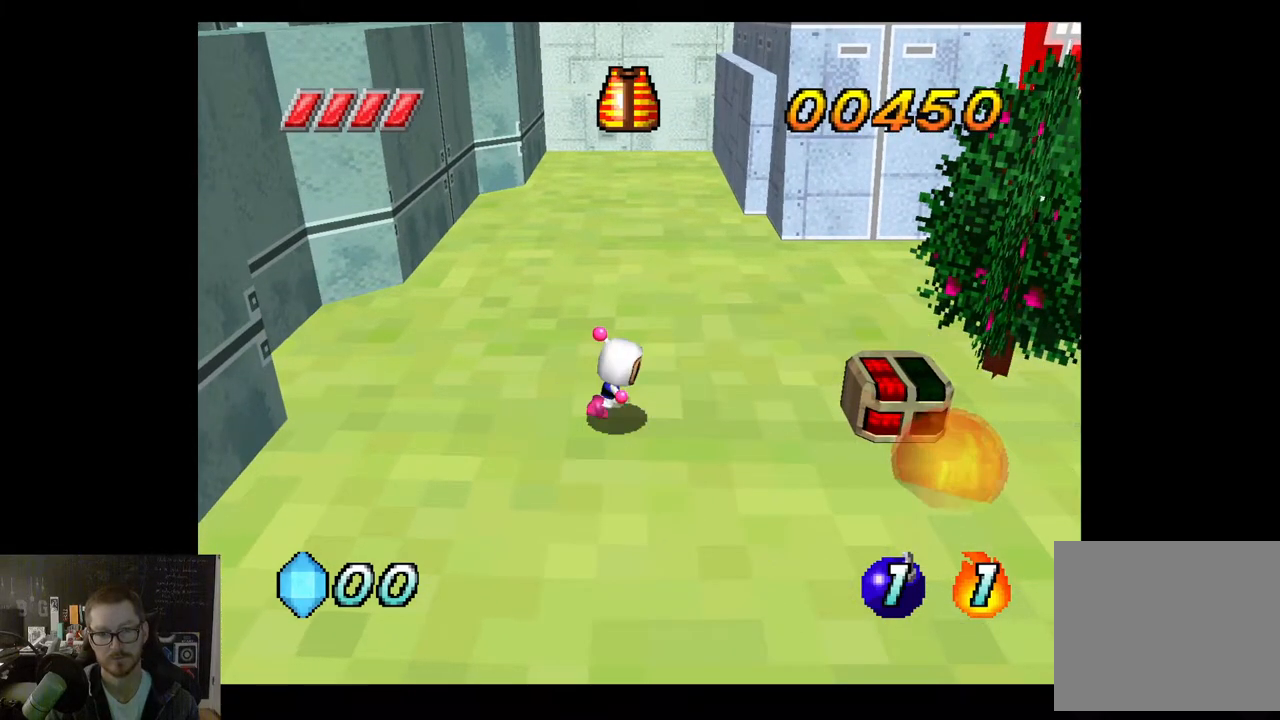
{"buttons": [], "left_stick": "center", "right_stick": "center", "events": [[33, "left_stick", "center"], [250, "X", "down"], [333, "X", "up"]]}
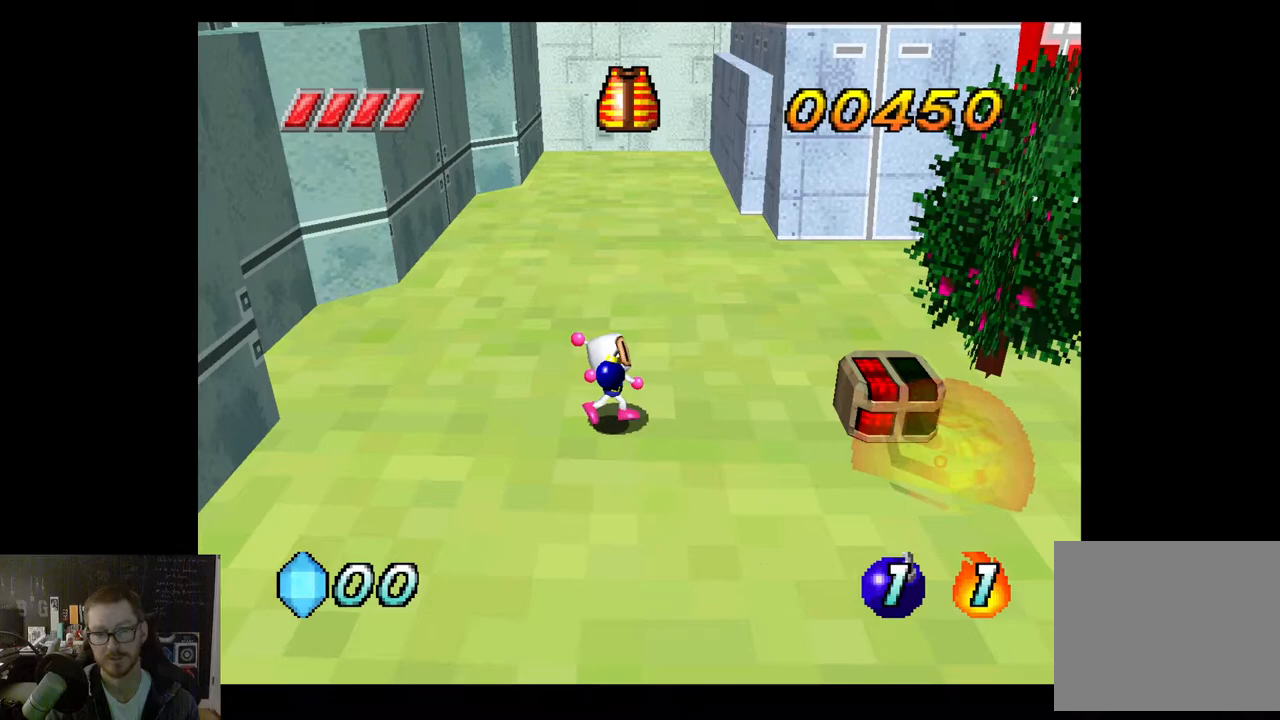
{"buttons": [], "left_stick": "center", "right_stick": "center", "events": []}